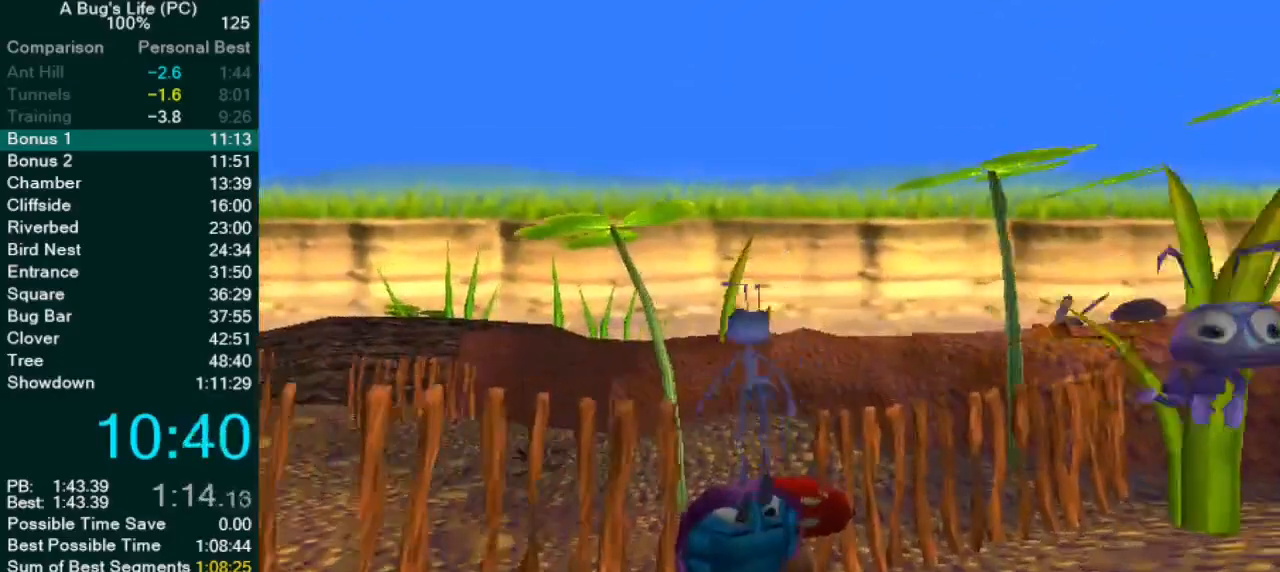
Gameplay with a controller (PlayStation layout); each line is a JSON object with the inputs held at the frame after it (dt_ms = milliseconds from this image to that frame). "events" lists button and stick changes between this image and that frame as [ms after this image, input, new state], when the widget could be followed in between. Not read: L1 L3 R2 R3 right_stick.
{"dt_ms": 500, "buttons": [], "left_stick": "up-left", "events": [[17, "left_stick", "up-right"], [100, "CROSS", "down"], [100, "left_stick", "up-left"], [283, "left_stick", "center"], [350, "CROSS", "up"], [367, "left_stick", "up-left"]]}
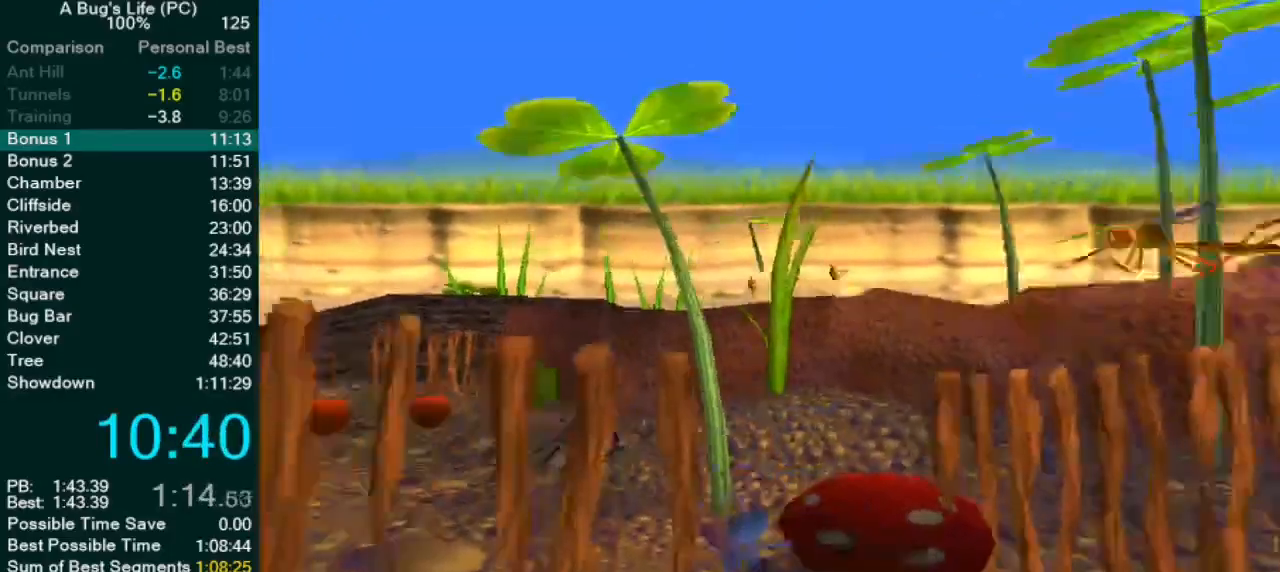
{"dt_ms": 500, "buttons": [], "left_stick": "up-left", "events": []}
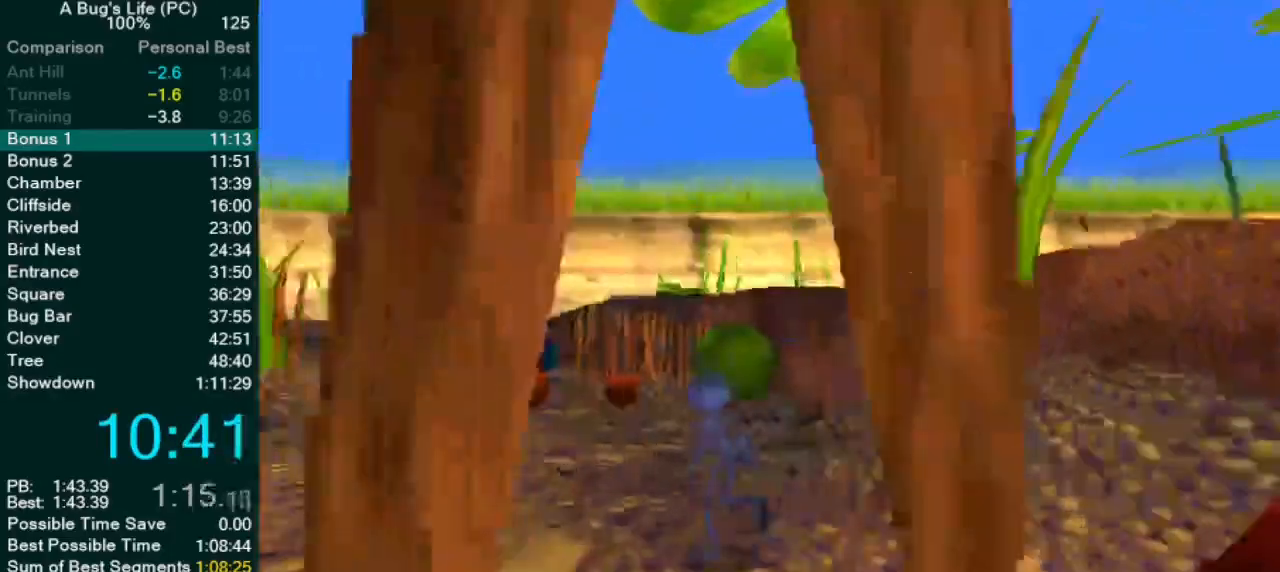
{"dt_ms": 500, "buttons": [], "left_stick": "center", "events": [[17, "CROSS", "down"], [367, "left_stick", "center"], [483, "CROSS", "up"]]}
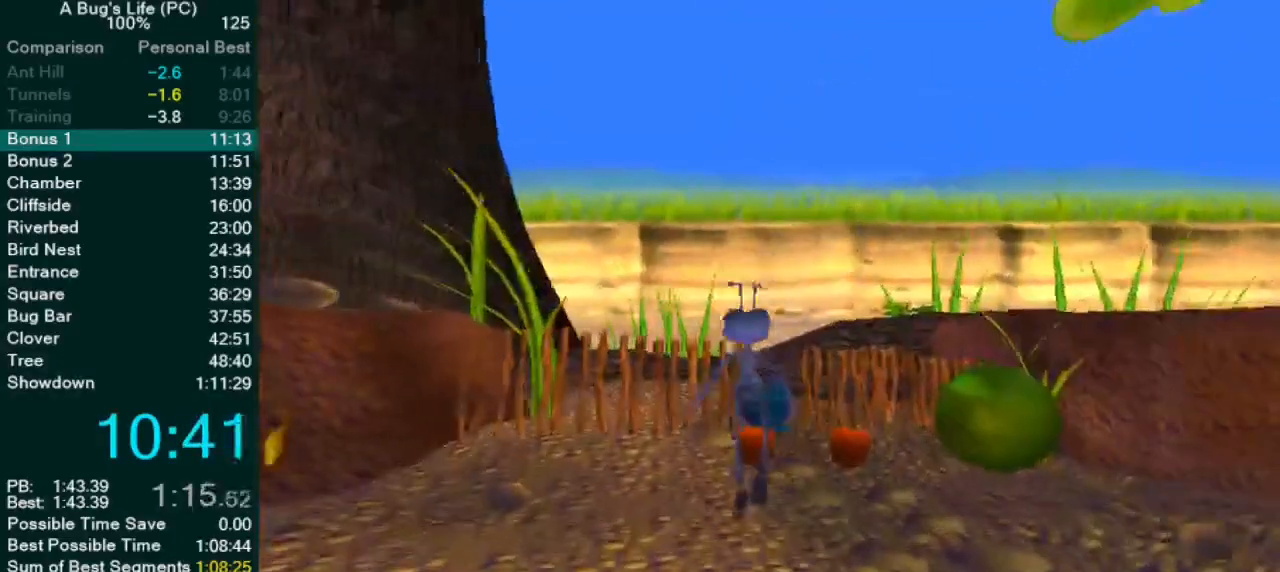
{"dt_ms": 1000, "buttons": [], "left_stick": "center"}
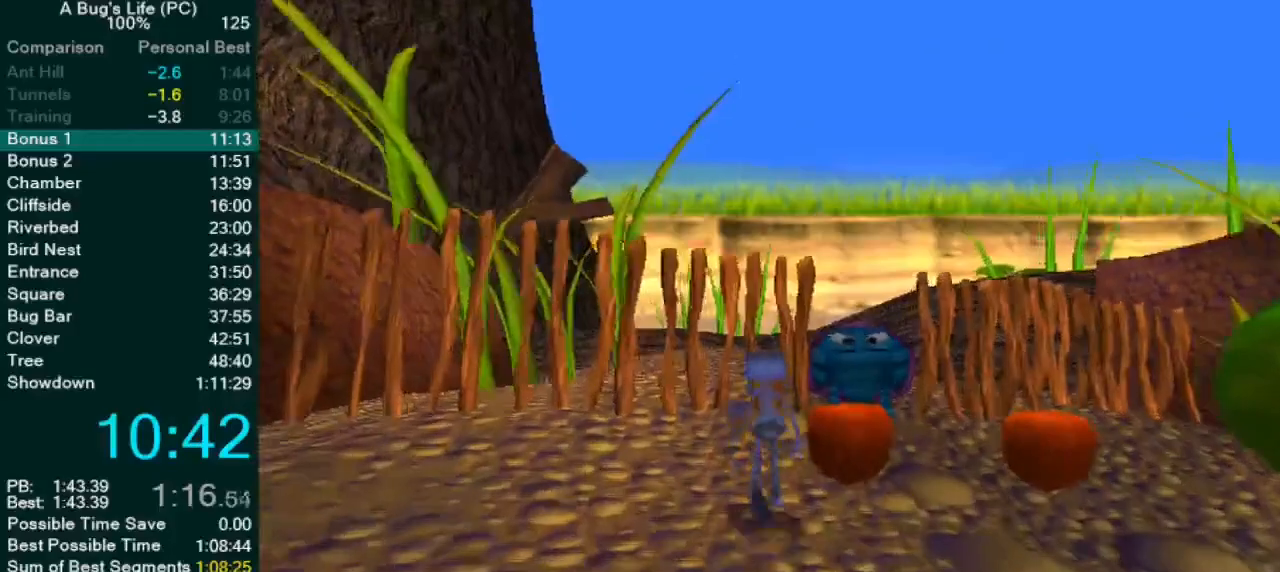
{"dt_ms": 500, "buttons": ["L2"], "left_stick": "right", "events": [[17, "left_stick", "up-right"], [133, "left_stick", "right"], [183, "L2", "down"], [233, "SQUARE", "down"], [317, "SQUARE", "up"]]}
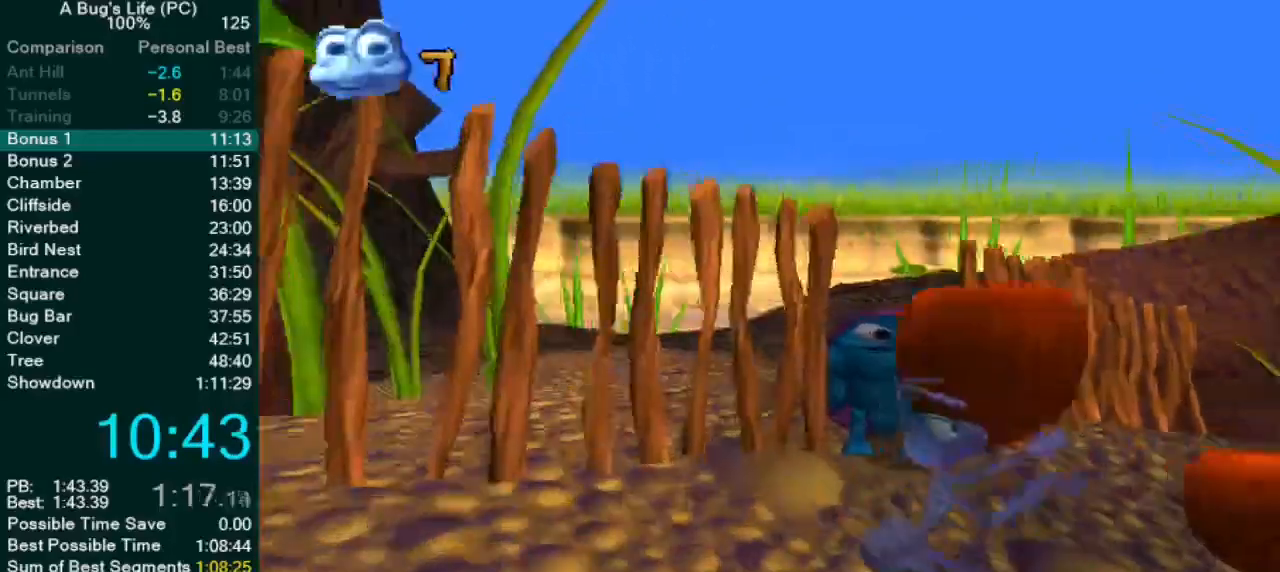
{"dt_ms": 500, "buttons": [], "left_stick": "right", "events": [[300, "L2", "up"]]}
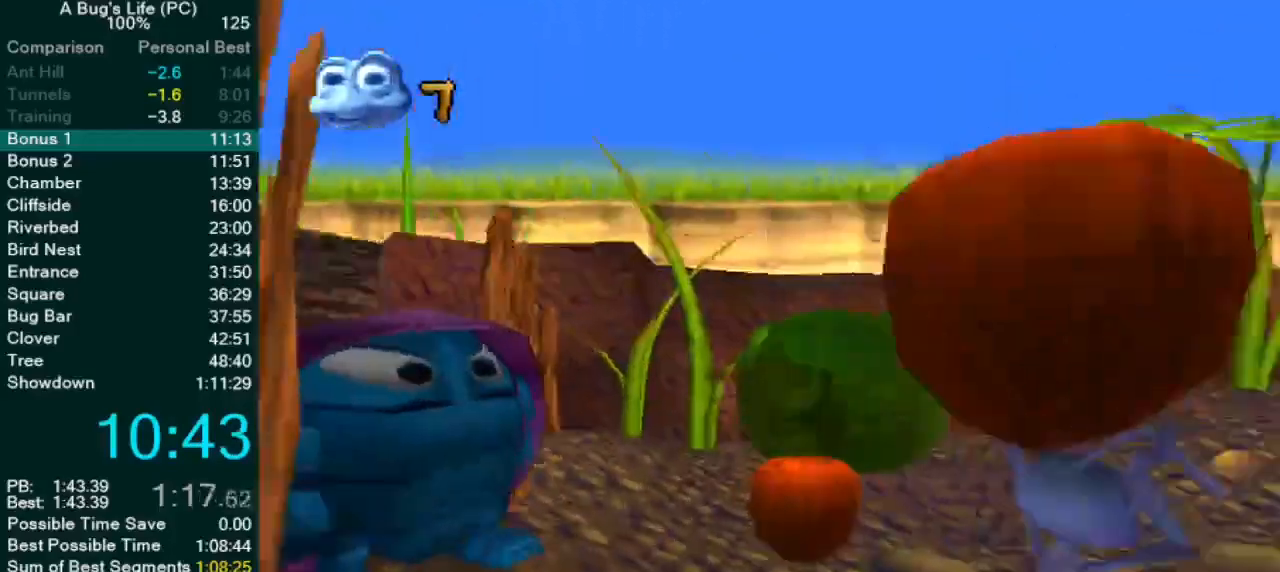
{"dt_ms": 500, "buttons": [], "left_stick": "up-right", "events": [[233, "left_stick", "up-right"]]}
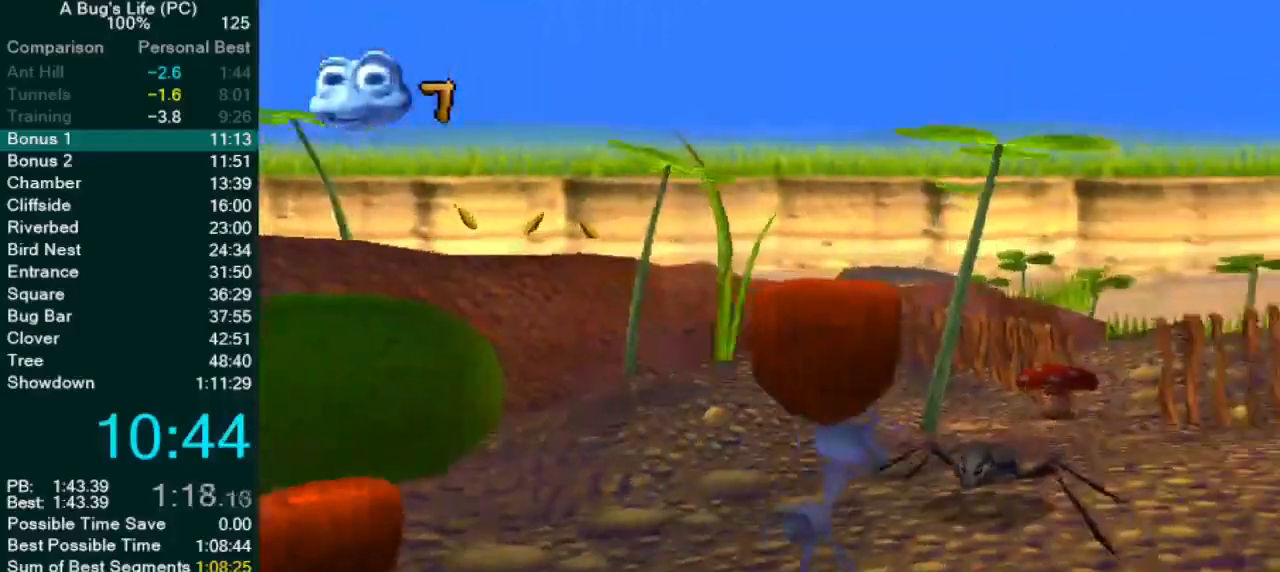
{"dt_ms": 500, "buttons": [], "left_stick": "right", "events": [[267, "left_stick", "right"]]}
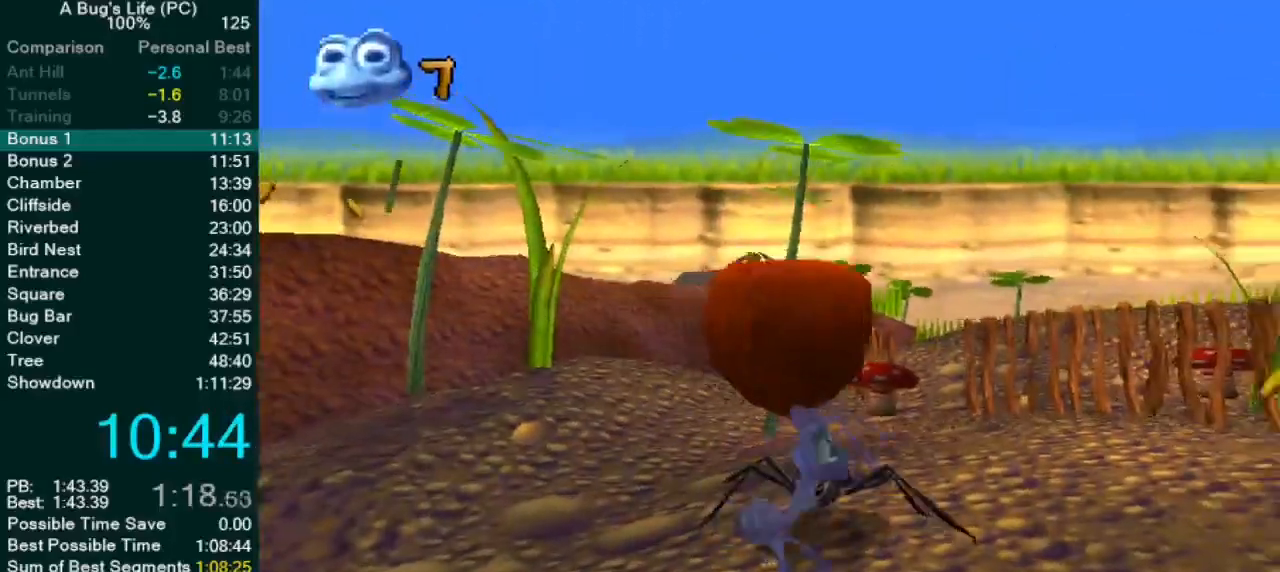
{"dt_ms": 500, "buttons": [], "left_stick": "right", "events": []}
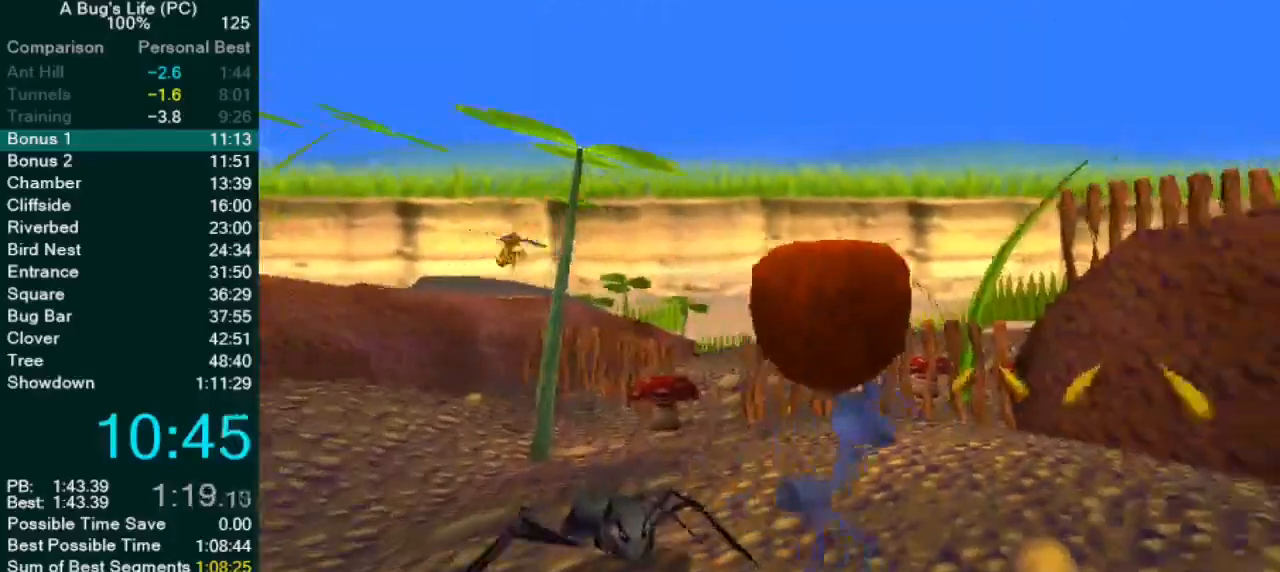
{"dt_ms": 500, "buttons": [], "left_stick": "up-left", "events": [[383, "left_stick", "center"], [483, "left_stick", "up-left"]]}
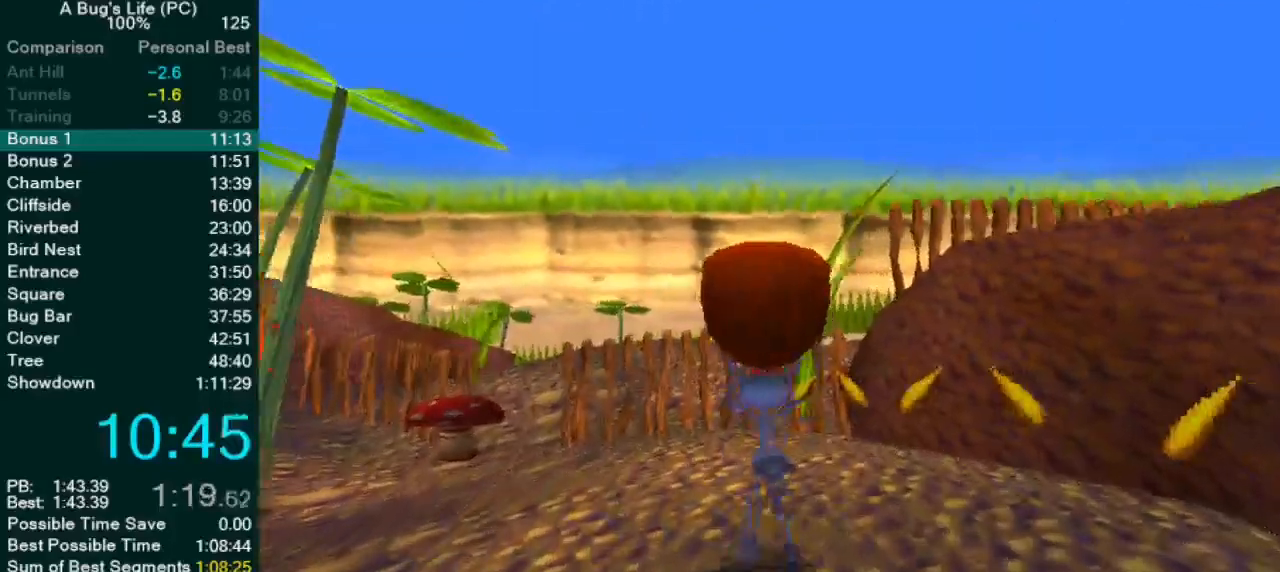
{"dt_ms": 500, "buttons": [], "left_stick": "up-left", "events": []}
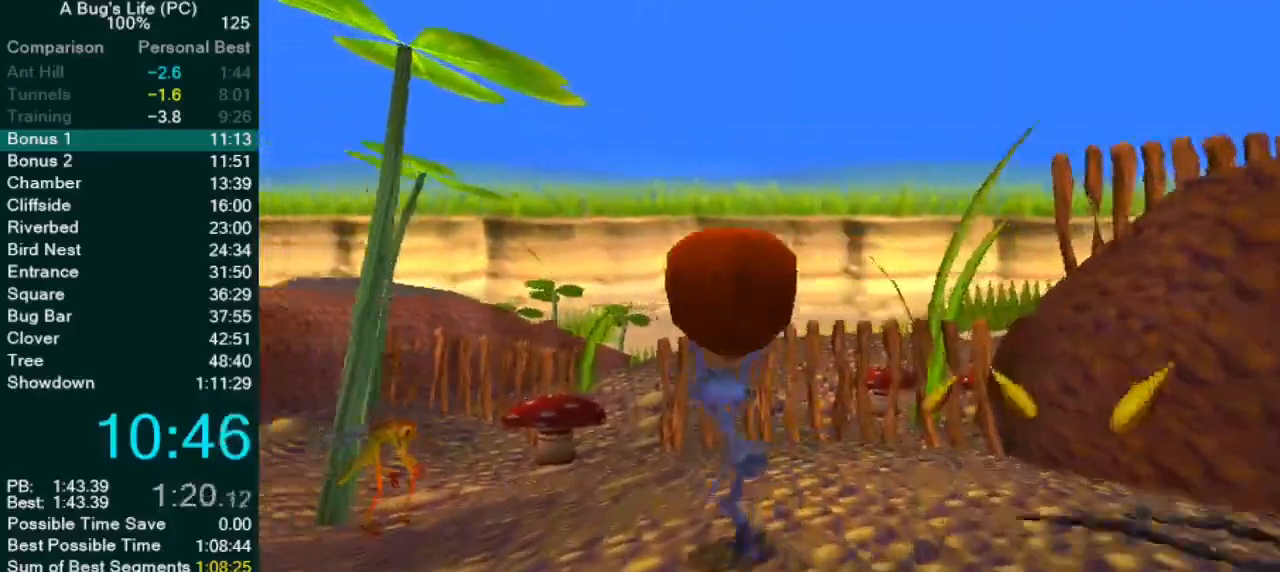
{"dt_ms": 500, "buttons": [], "left_stick": "center", "events": [[83, "left_stick", "left"], [350, "left_stick", "center"]]}
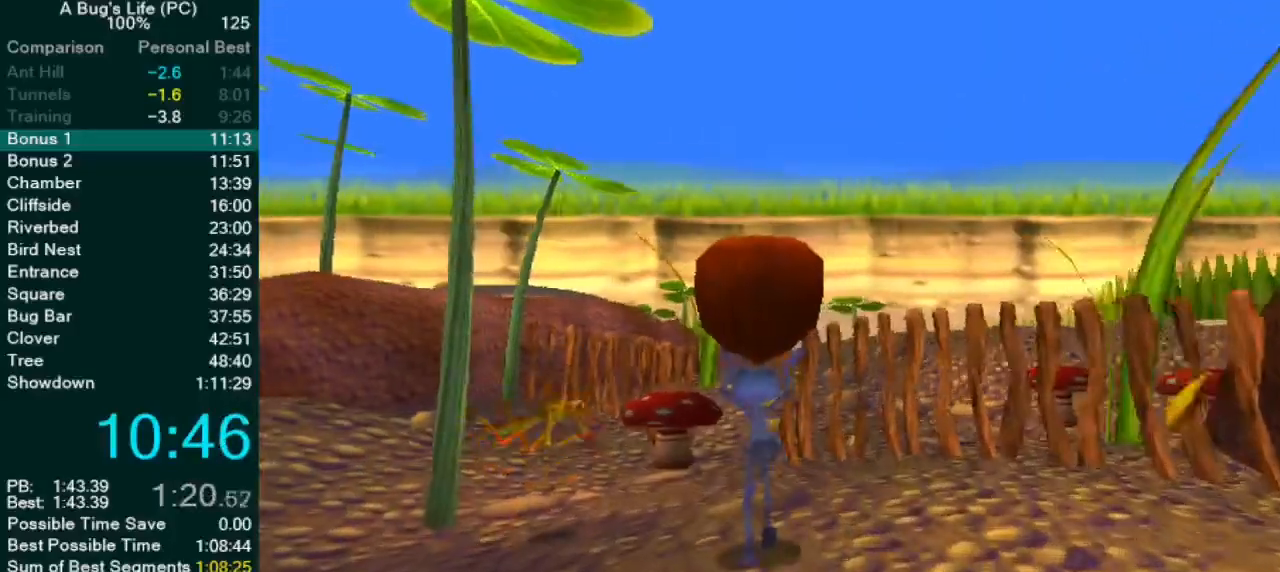
{"dt_ms": 500, "buttons": [], "left_stick": "center", "events": [[317, "left_stick", "left"], [483, "left_stick", "center"]]}
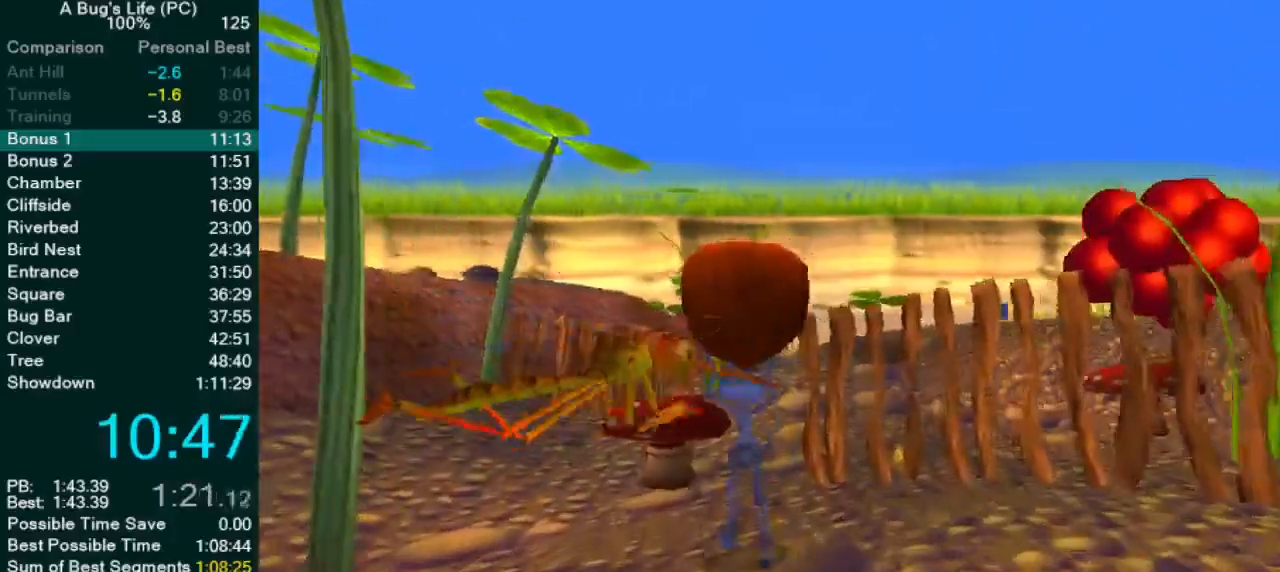
{"dt_ms": 500, "buttons": [], "left_stick": "up-right", "events": [[367, "left_stick", "up-right"]]}
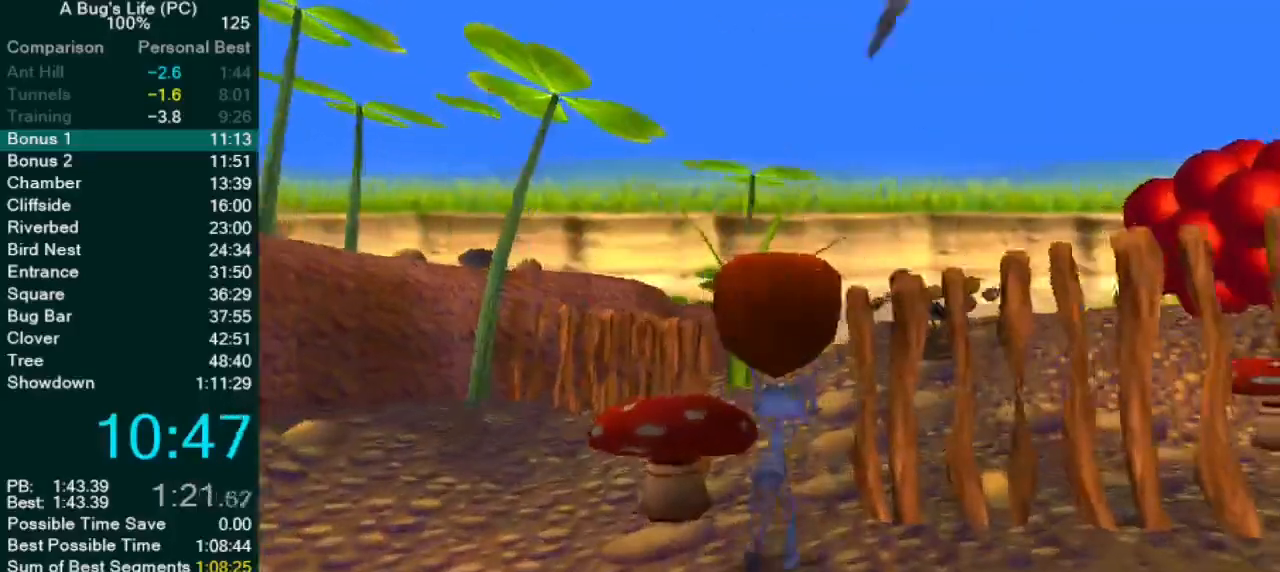
{"dt_ms": 500, "buttons": [], "left_stick": "up-right", "events": [[17, "left_stick", "center"], [417, "left_stick", "up-right"]]}
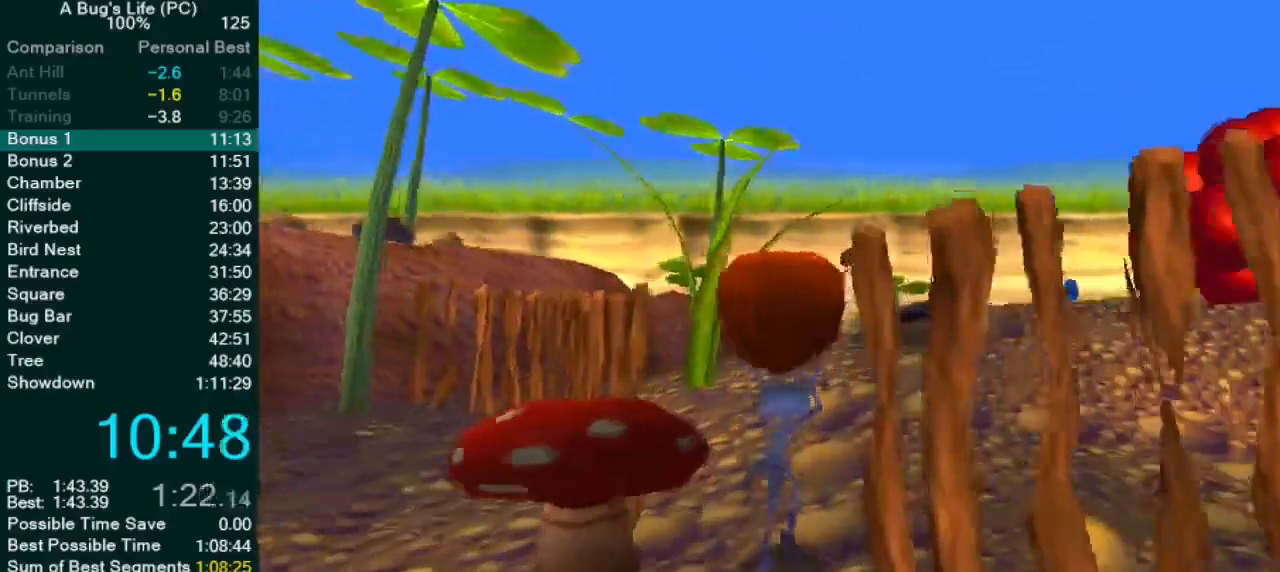
{"dt_ms": 500, "buttons": [], "left_stick": "up-right", "events": []}
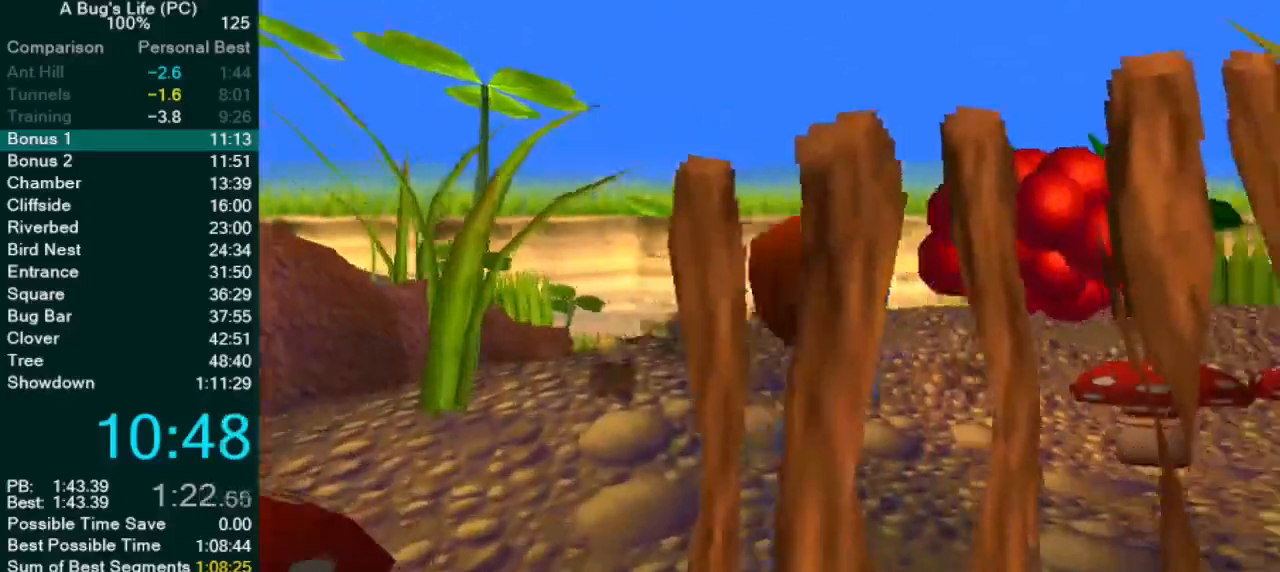
{"dt_ms": 500, "buttons": ["CROSS"], "left_stick": "right", "events": [[133, "SQUARE", "down"], [217, "SQUARE", "up"], [450, "CROSS", "down"], [467, "left_stick", "right"]]}
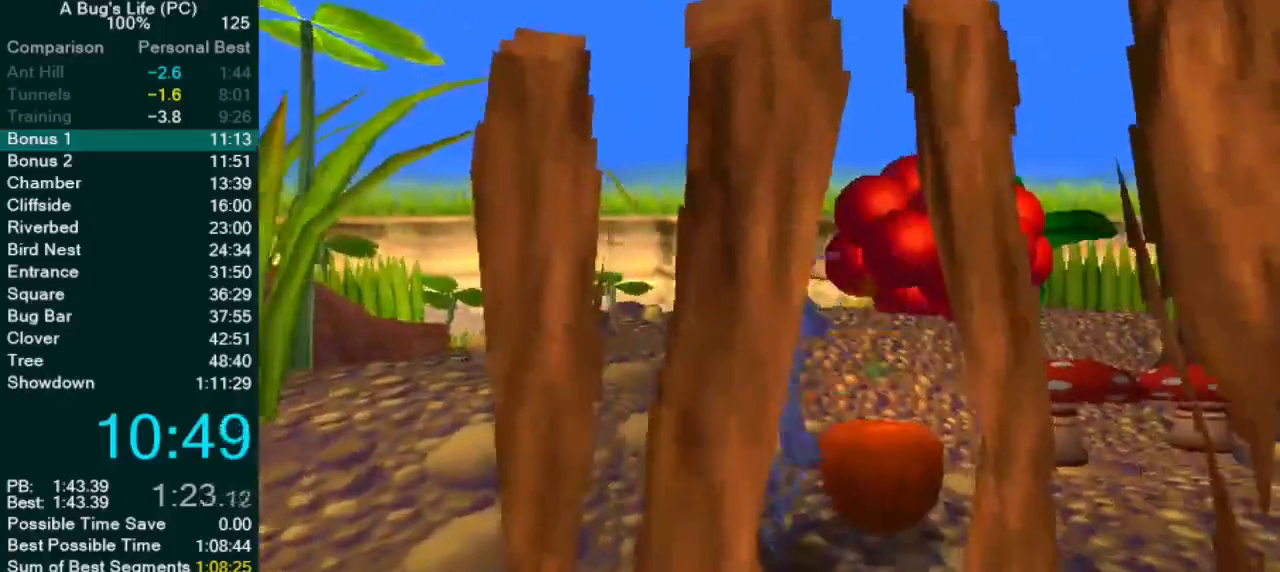
{"dt_ms": 500, "buttons": [], "left_stick": "left", "events": [[250, "left_stick", "up-right"], [267, "CROSS", "up"], [383, "left_stick", "up-left"], [450, "left_stick", "left"]]}
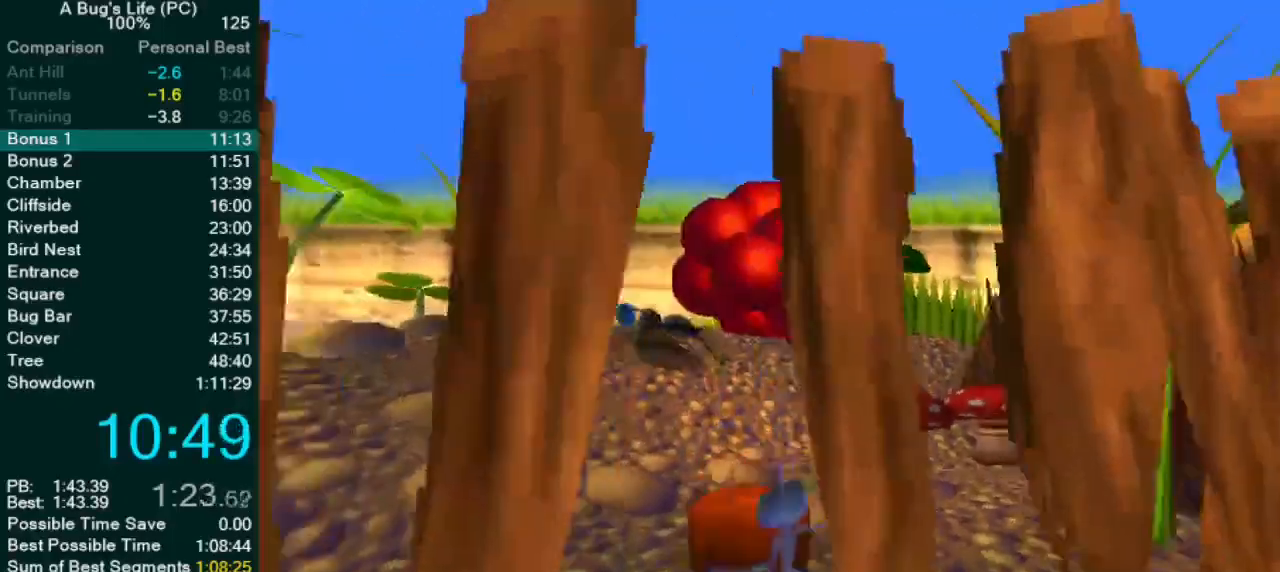
{"dt_ms": 500, "buttons": [], "left_stick": "down-left", "events": [[100, "CROSS", "down"], [183, "CROSS", "up"], [200, "left_stick", "down-left"]]}
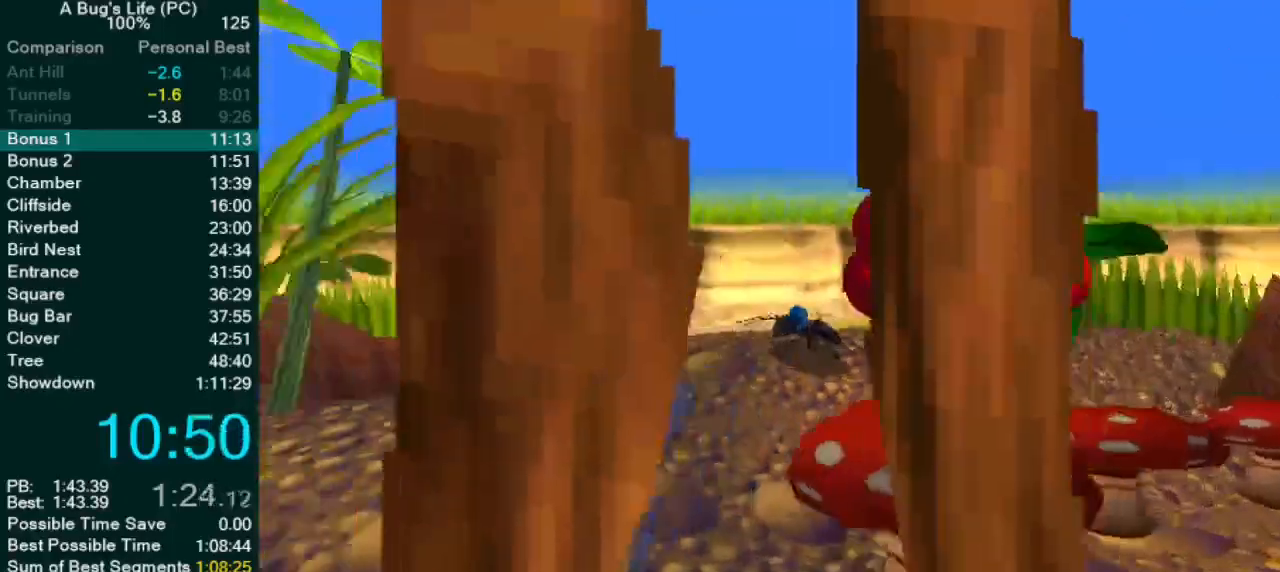
{"dt_ms": 500, "buttons": ["CROSS"], "left_stick": "down-left", "events": [[83, "CROSS", "down"]]}
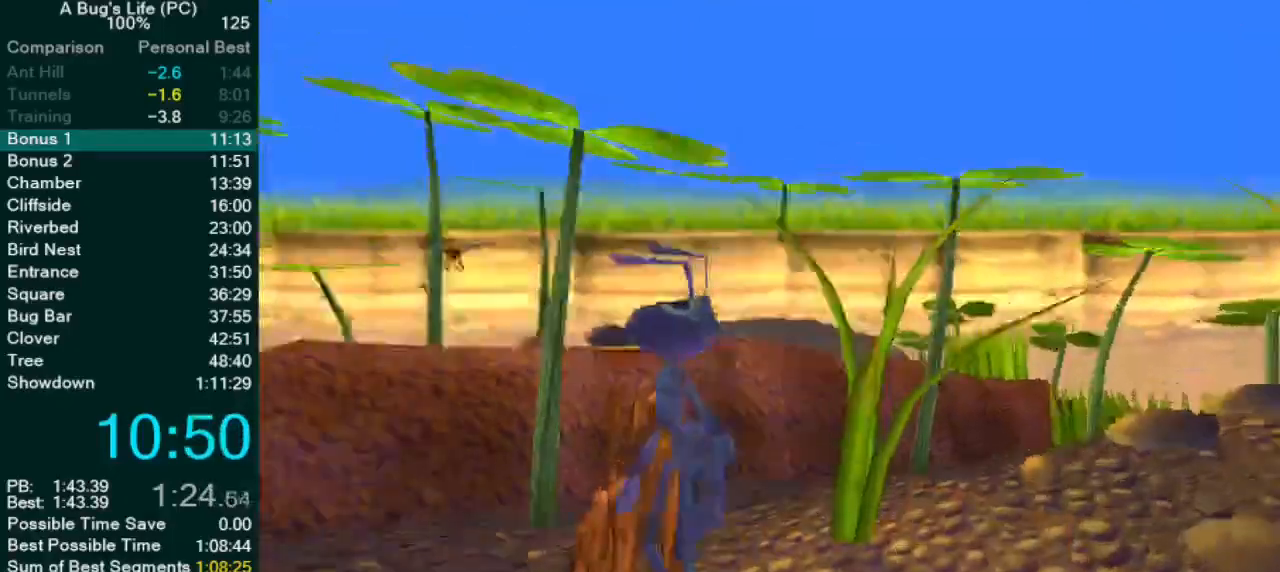
{"dt_ms": 500, "buttons": ["CROSS"], "left_stick": "left", "events": [[283, "left_stick", "left"]]}
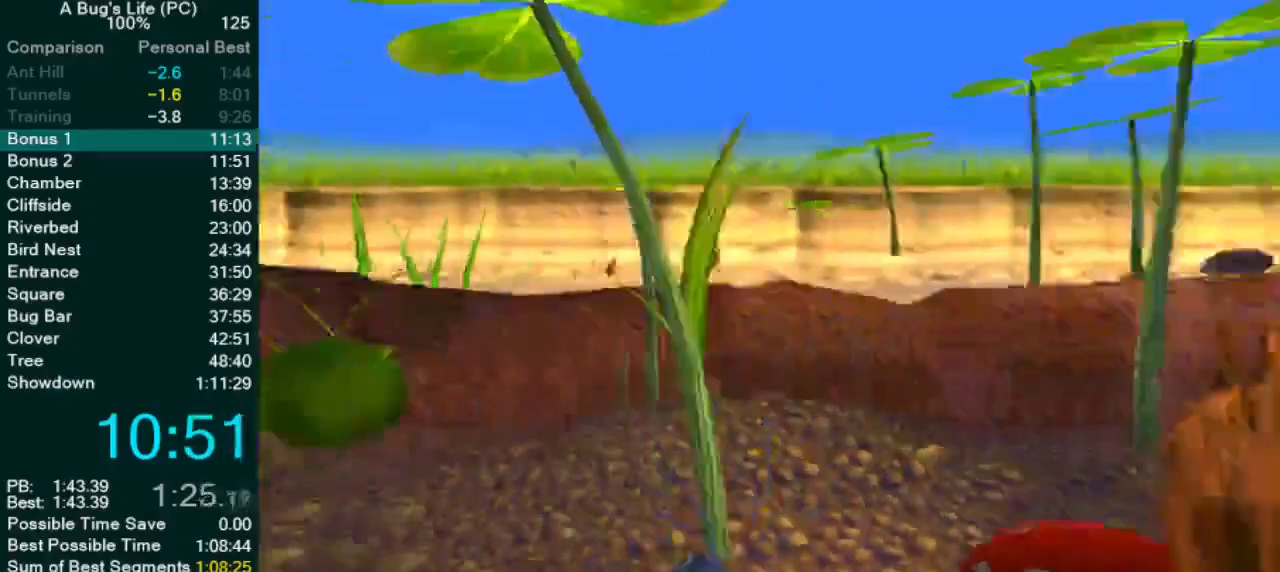
{"dt_ms": 500, "buttons": ["CROSS"], "left_stick": "left", "events": []}
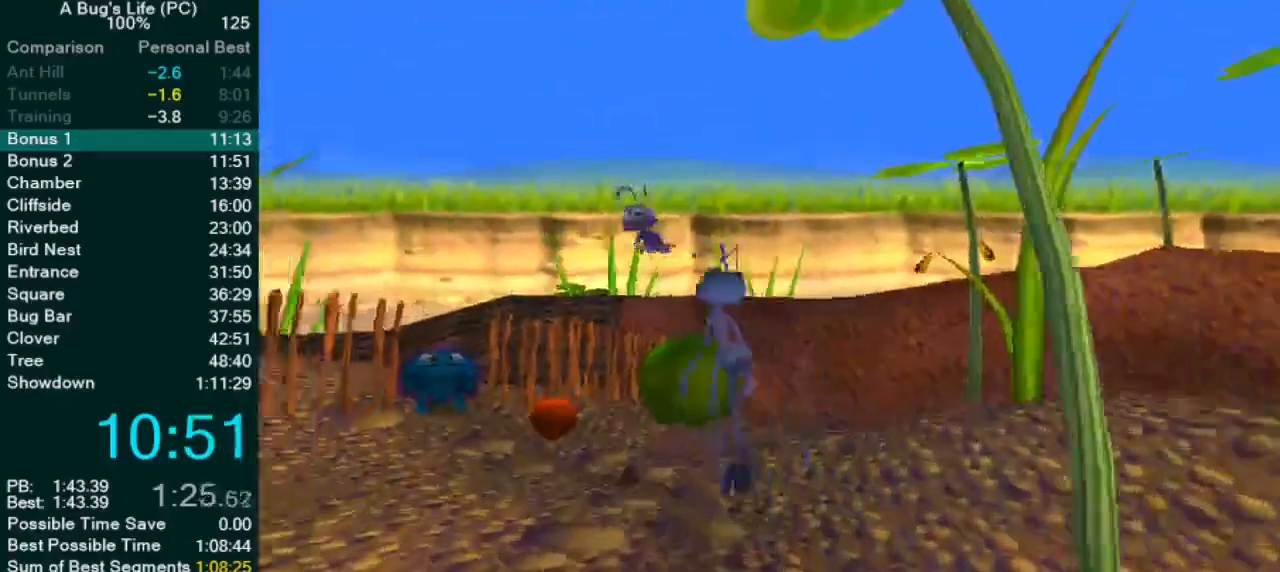
{"dt_ms": 1000, "buttons": [], "left_stick": "center"}
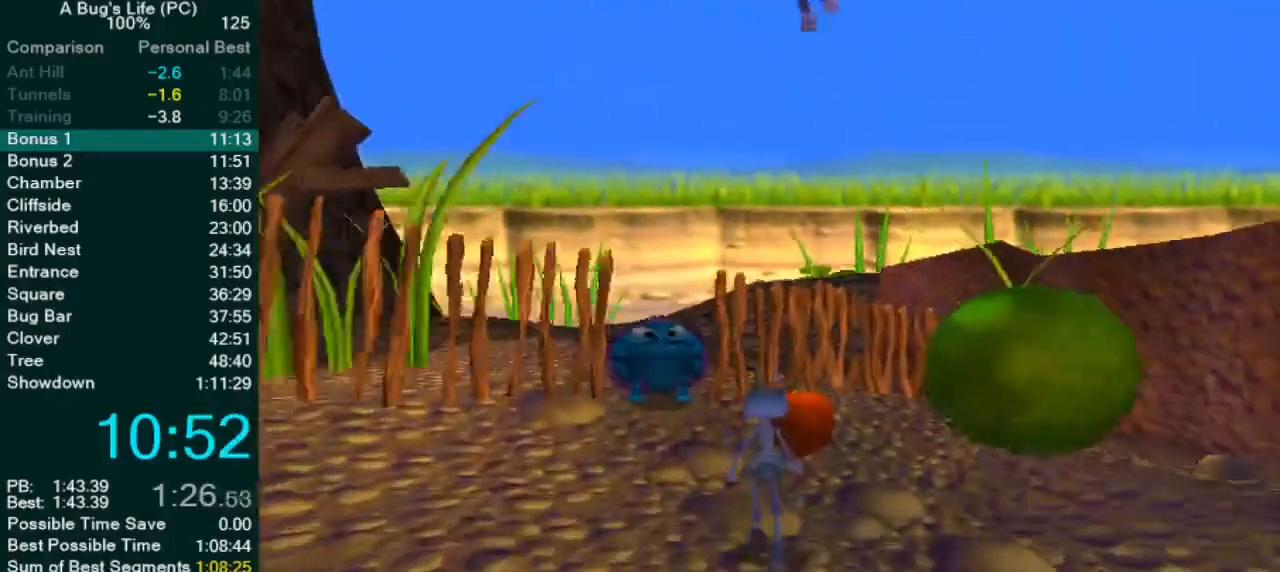
{"dt_ms": 500, "buttons": ["SQUARE", "L2"], "left_stick": "right", "events": [[333, "left_stick", "up-right"], [383, "left_stick", "right"], [433, "L2", "down"], [483, "SQUARE", "down"]]}
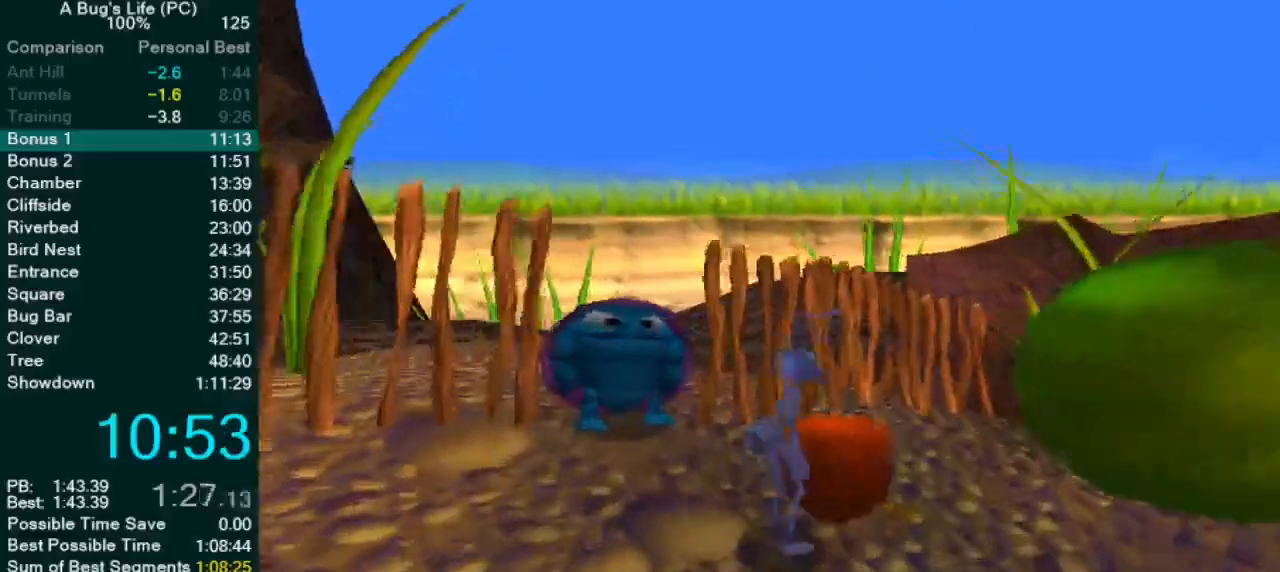
{"dt_ms": 500, "buttons": ["L2"], "left_stick": "right", "events": [[67, "SQUARE", "up"]]}
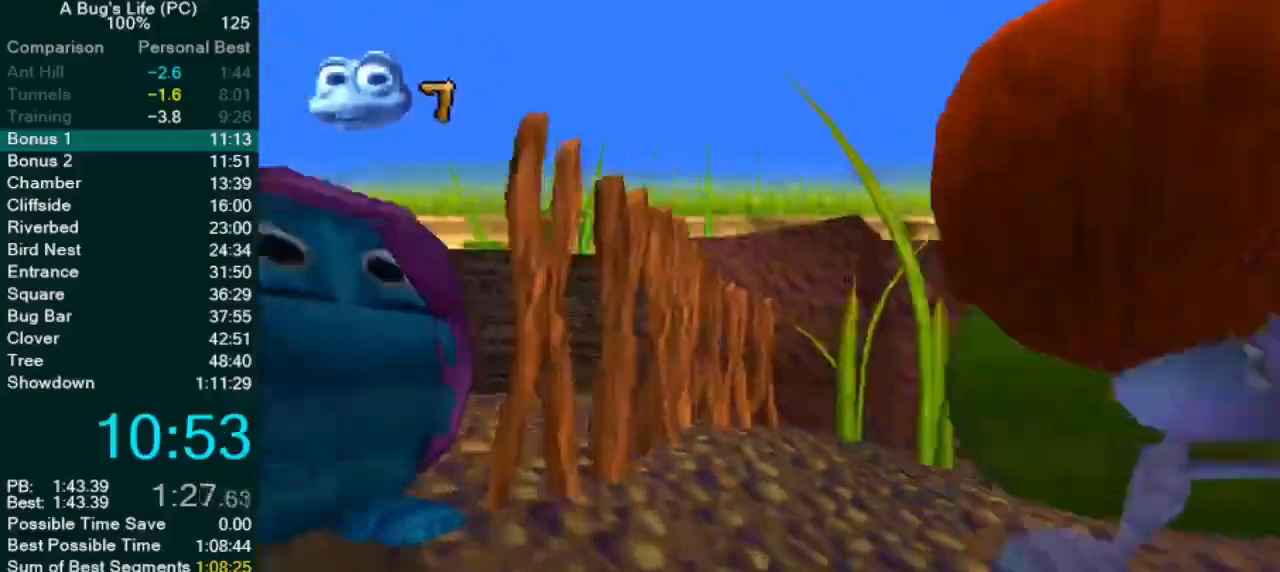
{"dt_ms": 500, "buttons": [], "left_stick": "up-right", "events": [[83, "L2", "up"], [450, "left_stick", "up-right"]]}
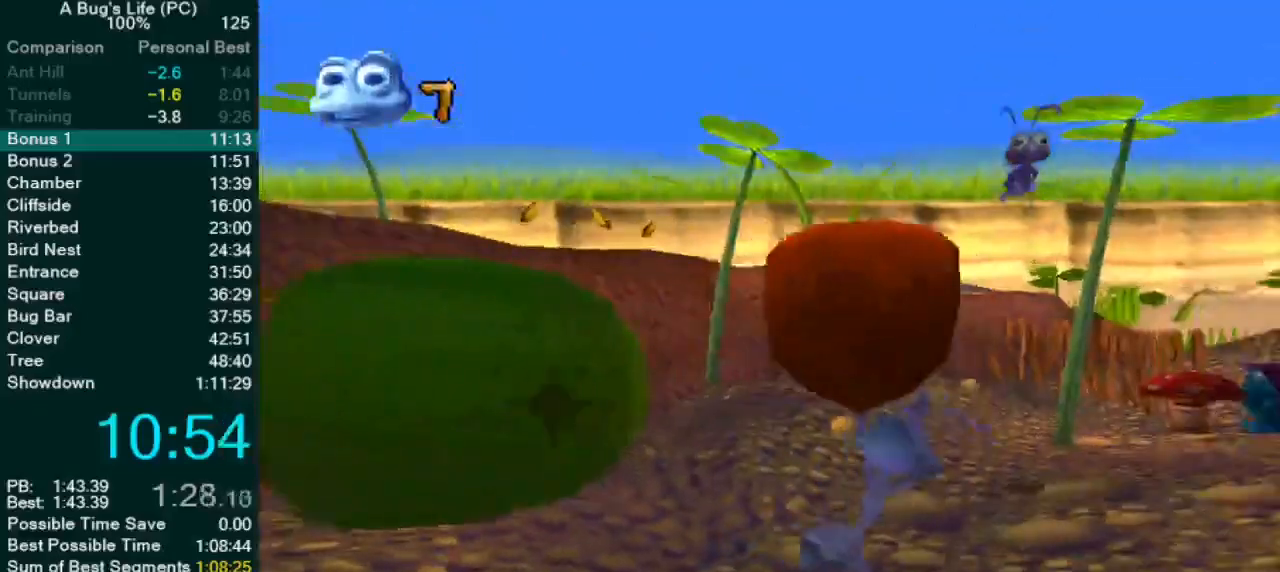
{"dt_ms": 500, "buttons": [], "left_stick": "up-right", "events": []}
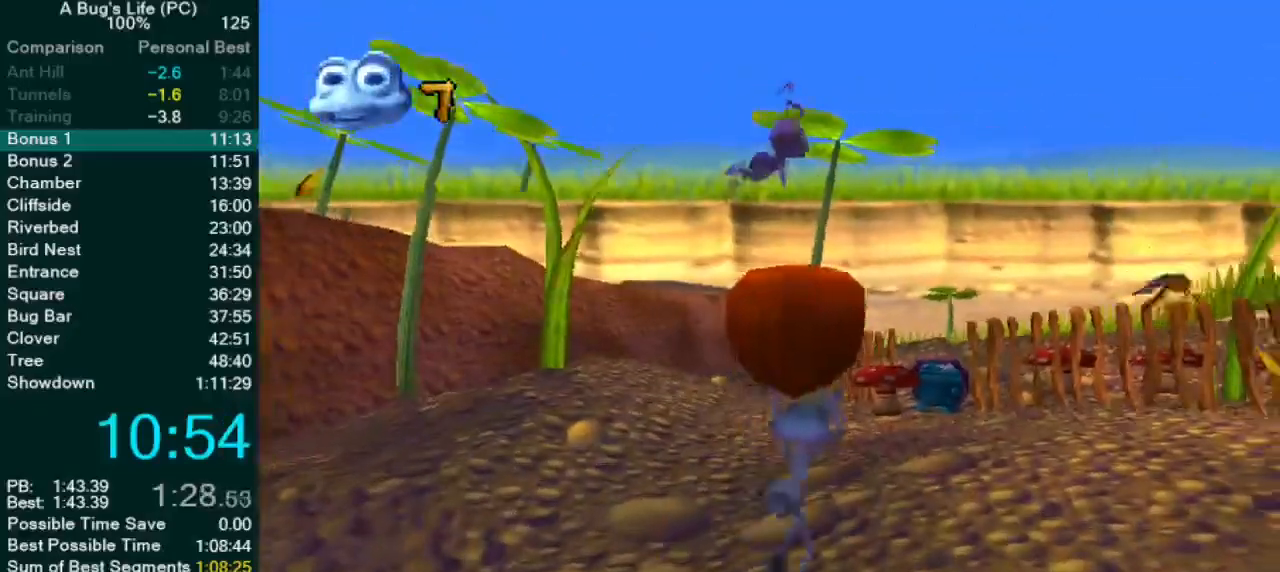
{"dt_ms": 500, "buttons": [], "left_stick": "center", "events": [[267, "left_stick", "center"]]}
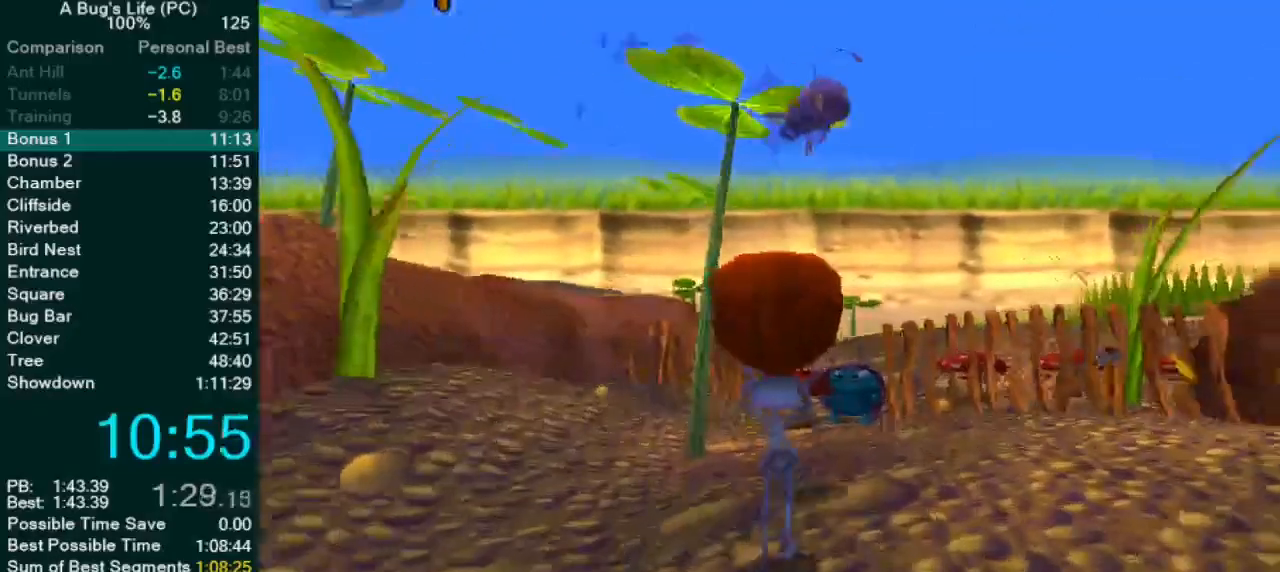
{"dt_ms": 500, "buttons": [], "left_stick": "center", "events": [[183, "left_stick", "up-right"], [400, "left_stick", "center"]]}
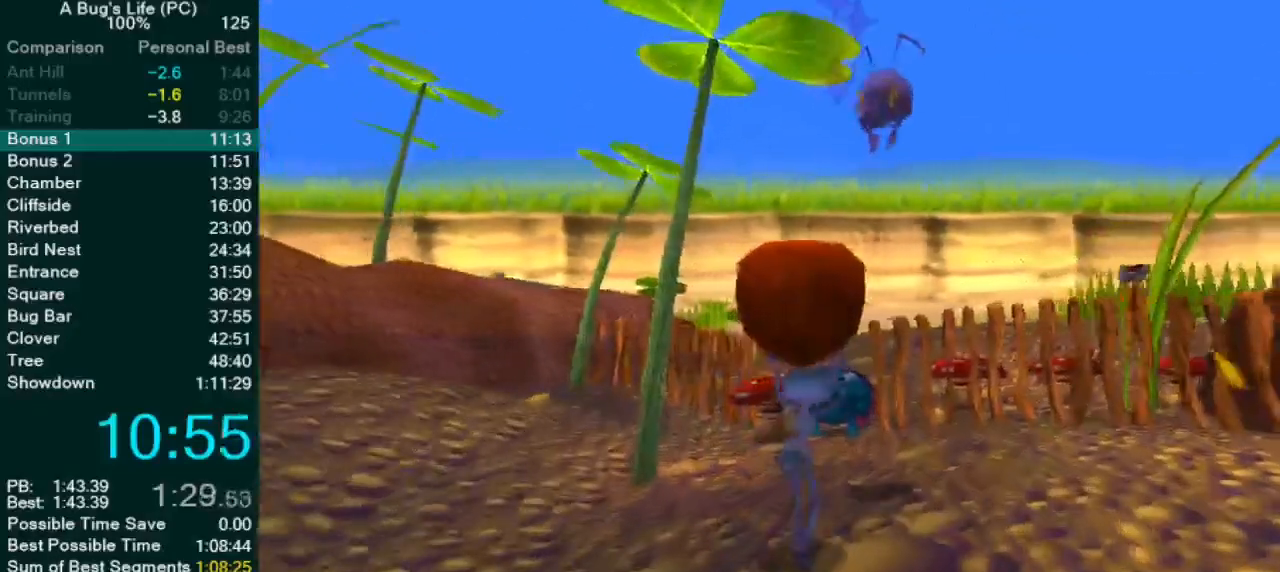
{"dt_ms": 500, "buttons": [], "left_stick": "center", "events": [[217, "left_stick", "up-right"], [383, "left_stick", "center"]]}